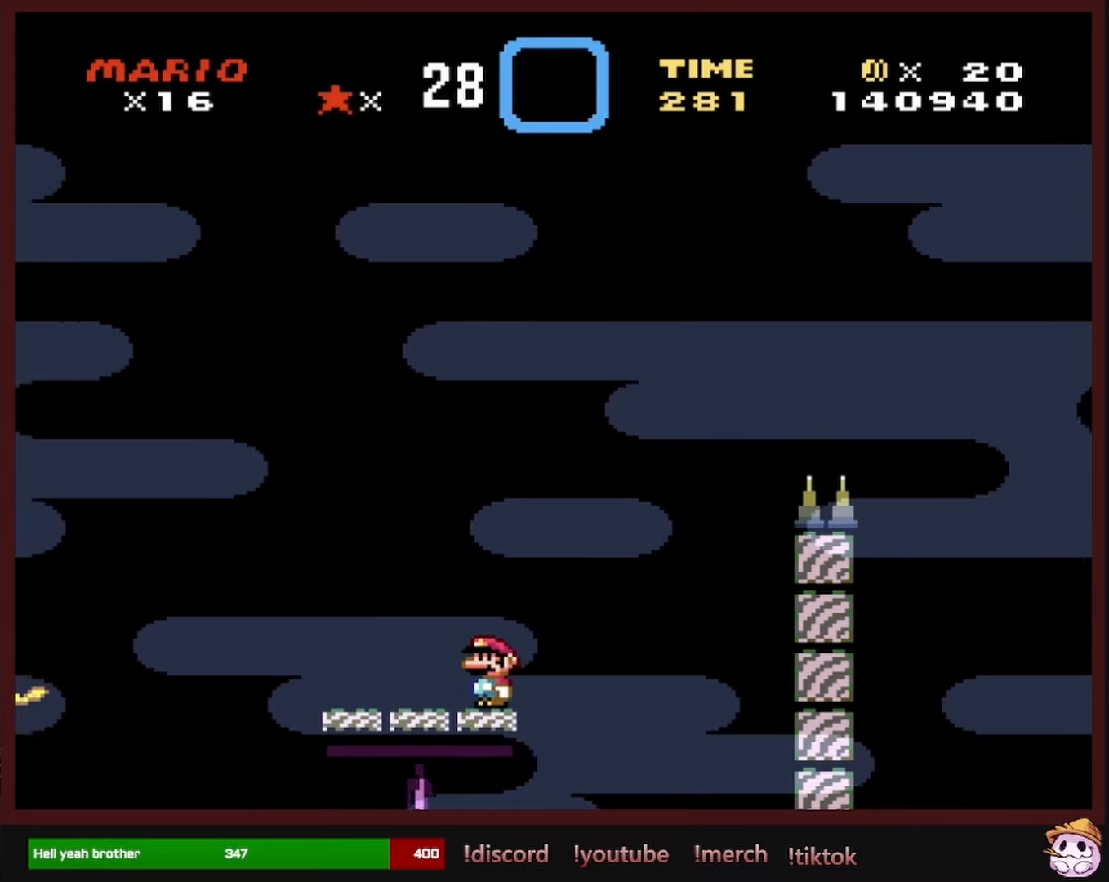
Gameplay with a controller (Nintendo layout); each line is a JSON object with the inputs held at the frame after it. "events" lists button and stick changes between this image and that frame as [ms after this image, input, new state], when the widget could be followed in between. Not read: L1 L3 R1 R3 SELECT.
{"buttons": ["X", "DPAD_DOWN"], "events": [[84, "DPAD_DOWN", "down"], [134, "DPAD_DOWN", "up"], [234, "DPAD_DOWN", "down"], [284, "DPAD_DOWN", "up"], [450, "DPAD_DOWN", "down"]]}
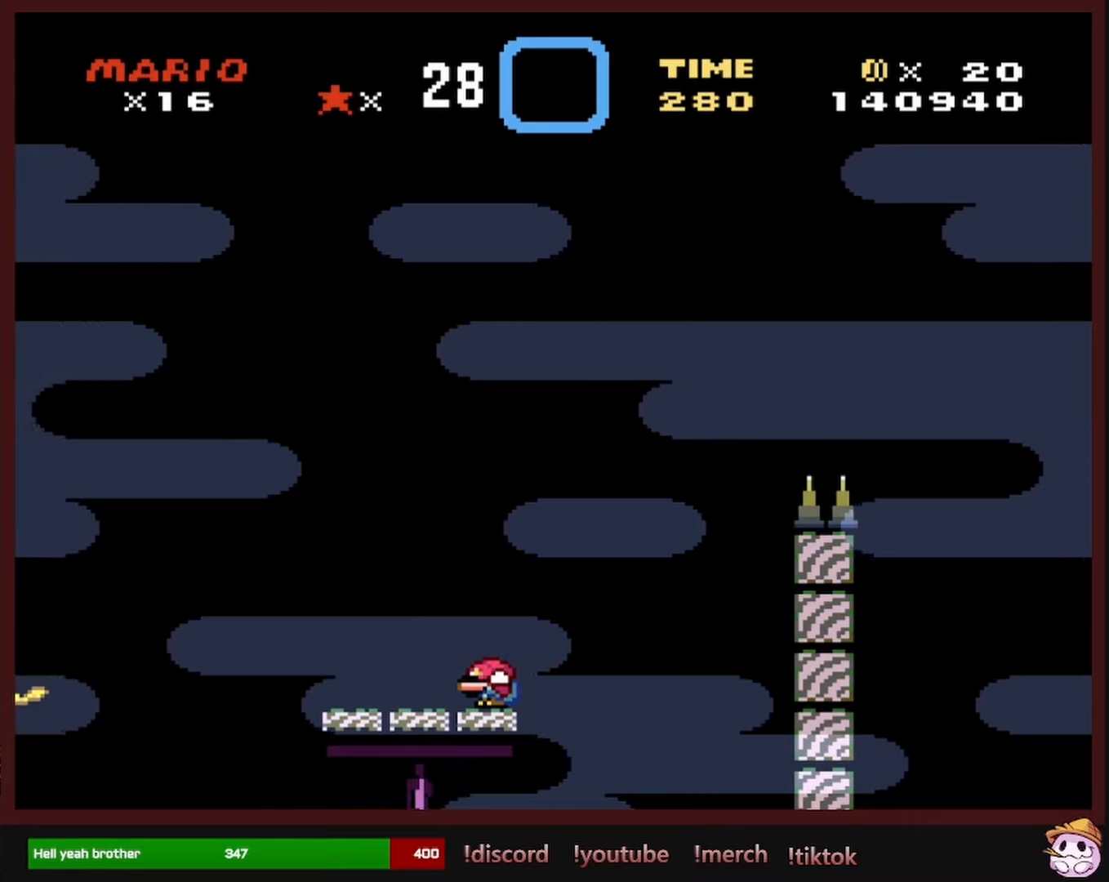
{"buttons": ["Y"], "events": [[17, "DPAD_DOWN", "up"], [117, "DPAD_DOWN", "down"], [184, "DPAD_DOWN", "up"], [300, "X", "up"], [384, "Y", "down"]]}
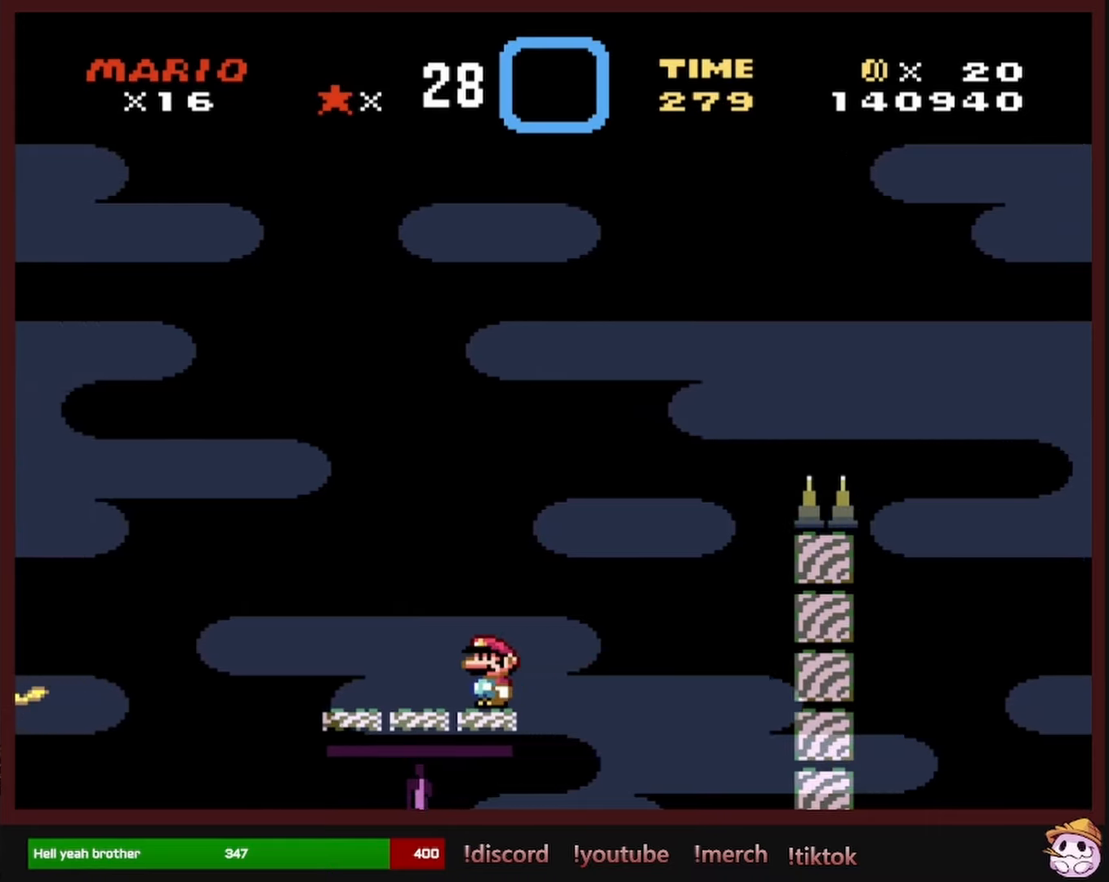
{"buttons": ["B", "Y", "DPAD_RIGHT"], "events": [[150, "DPAD_RIGHT", "down"], [300, "B", "down"]]}
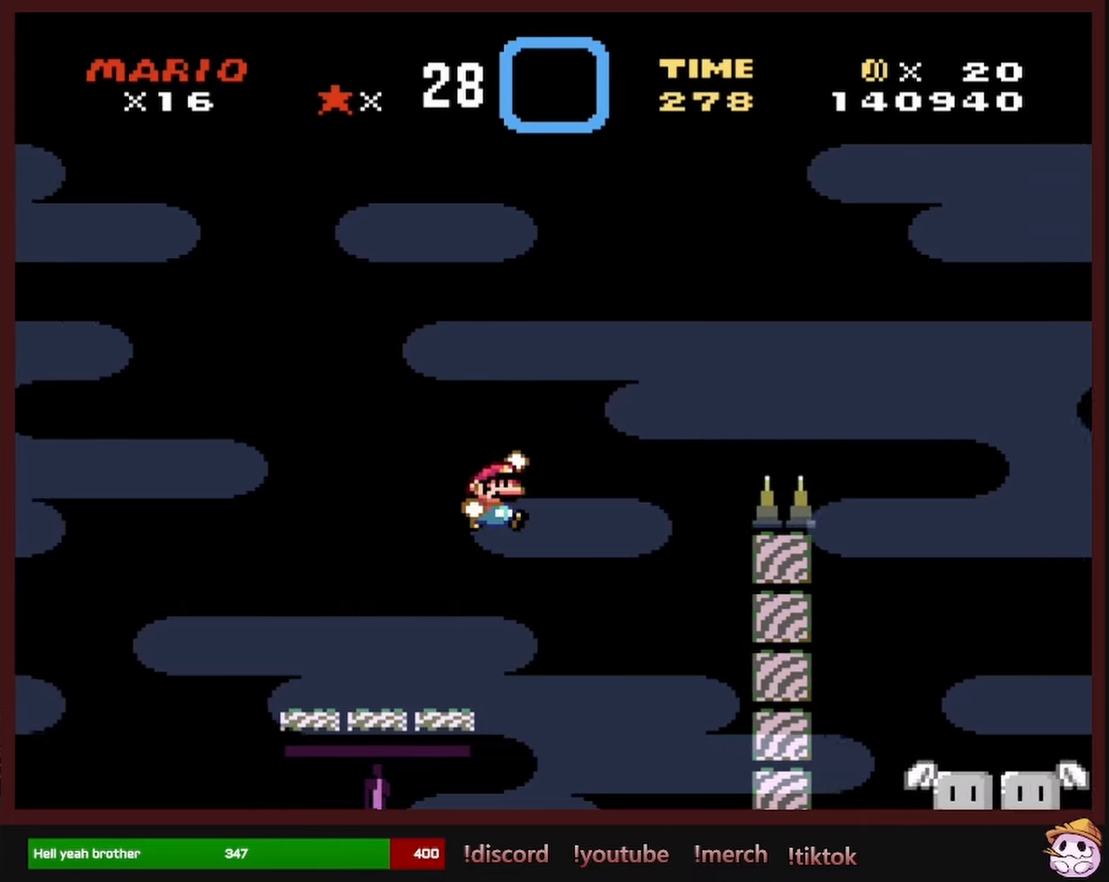
{"buttons": ["Y", "DPAD_LEFT"], "events": [[250, "B", "up"], [400, "DPAD_RIGHT", "up"], [434, "DPAD_LEFT", "down"]]}
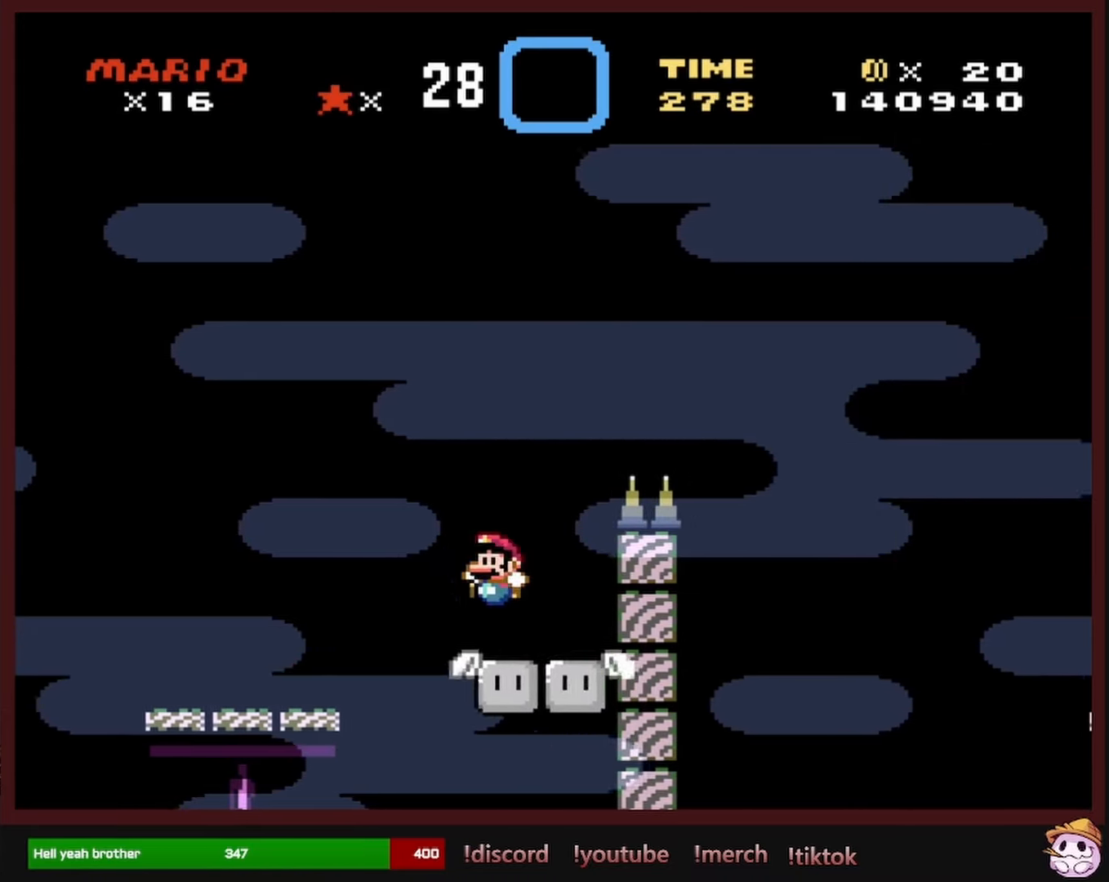
{"buttons": ["Y"], "events": [[84, "DPAD_LEFT", "up"]]}
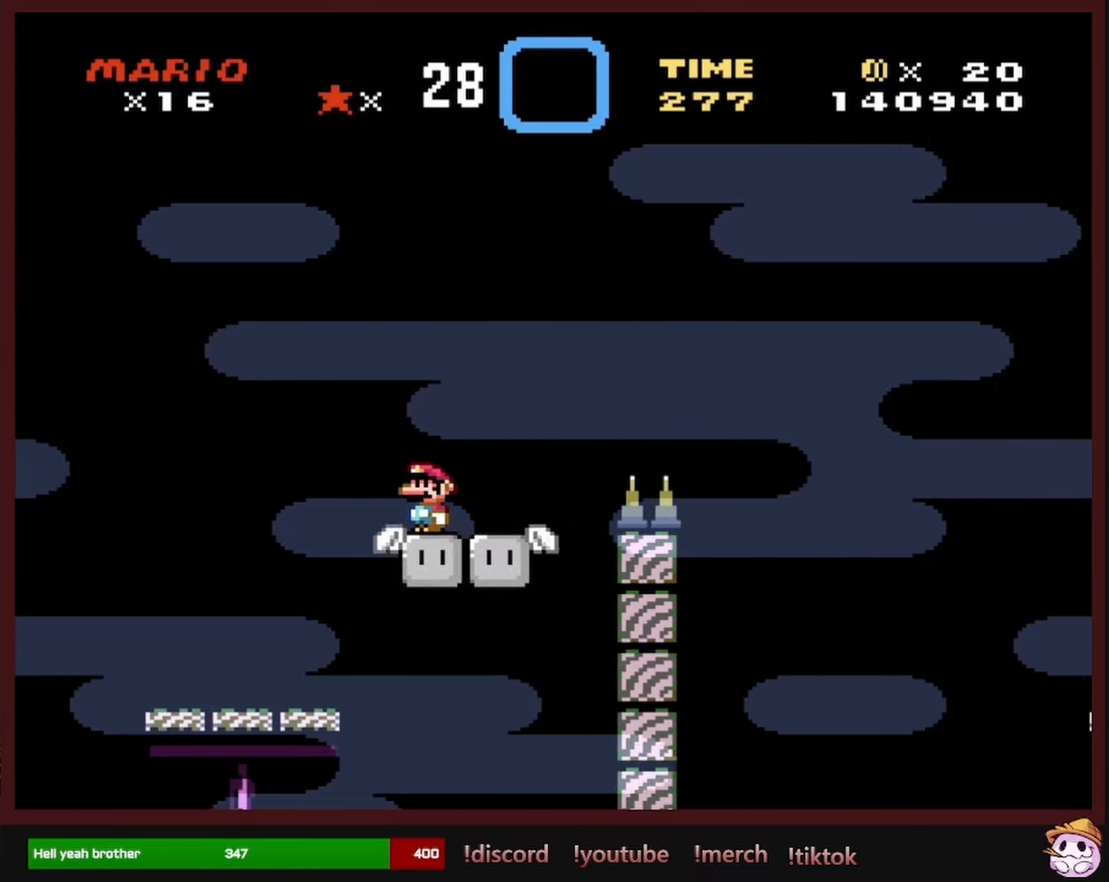
{"buttons": ["B", "Y", "DPAD_RIGHT"], "events": [[167, "DPAD_RIGHT", "down"], [450, "B", "down"]]}
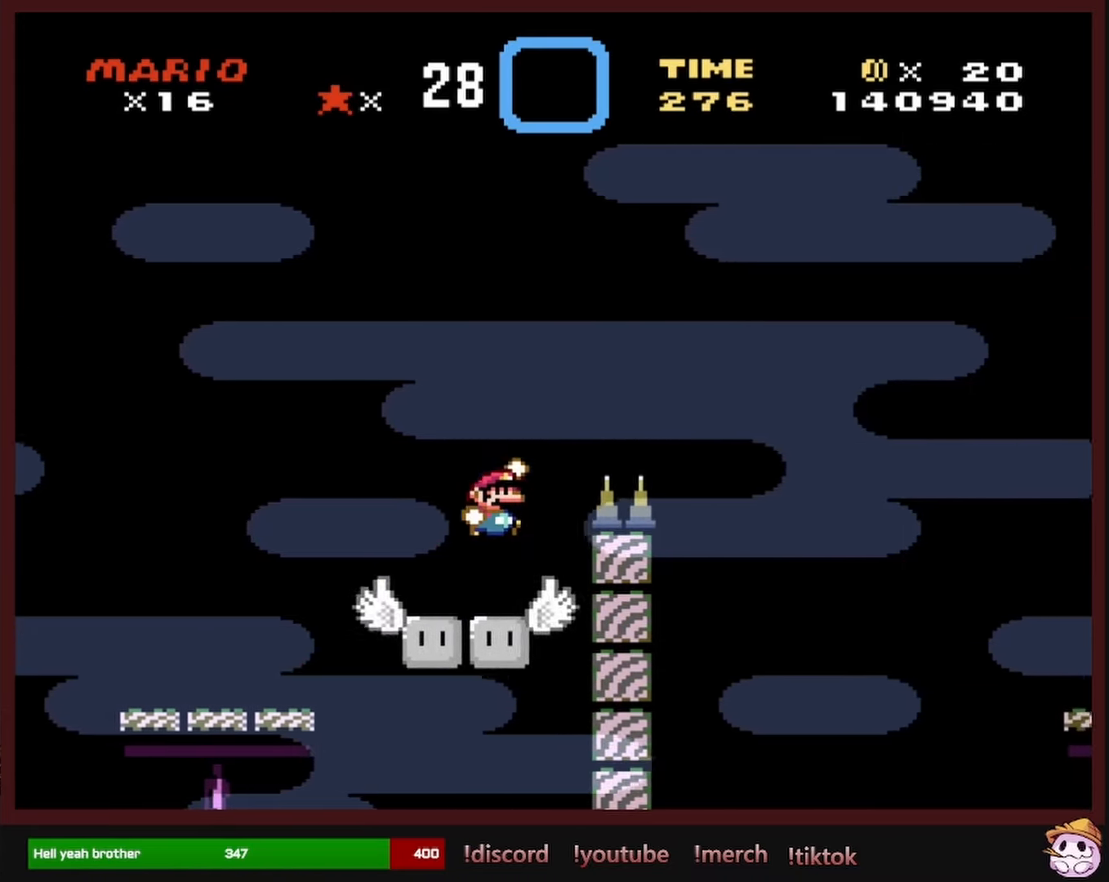
{"buttons": ["B", "Y", "DPAD_RIGHT"], "events": []}
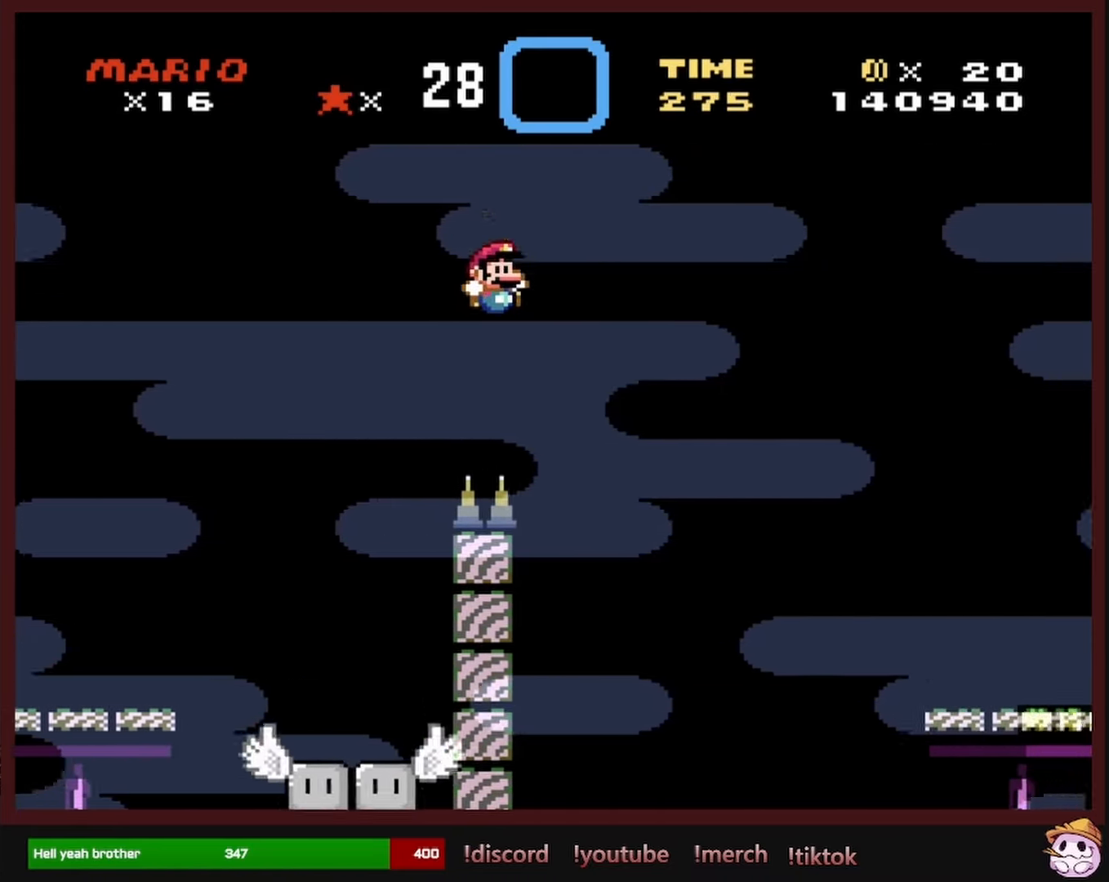
{"buttons": [], "events": [[167, "DPAD_RIGHT", "up"], [167, "DPAD_UP", "down"], [200, "DPAD_LEFT", "down"], [200, "DPAD_UP", "up"], [467, "Y", "up"], [484, "B", "up"], [484, "DPAD_LEFT", "up"]]}
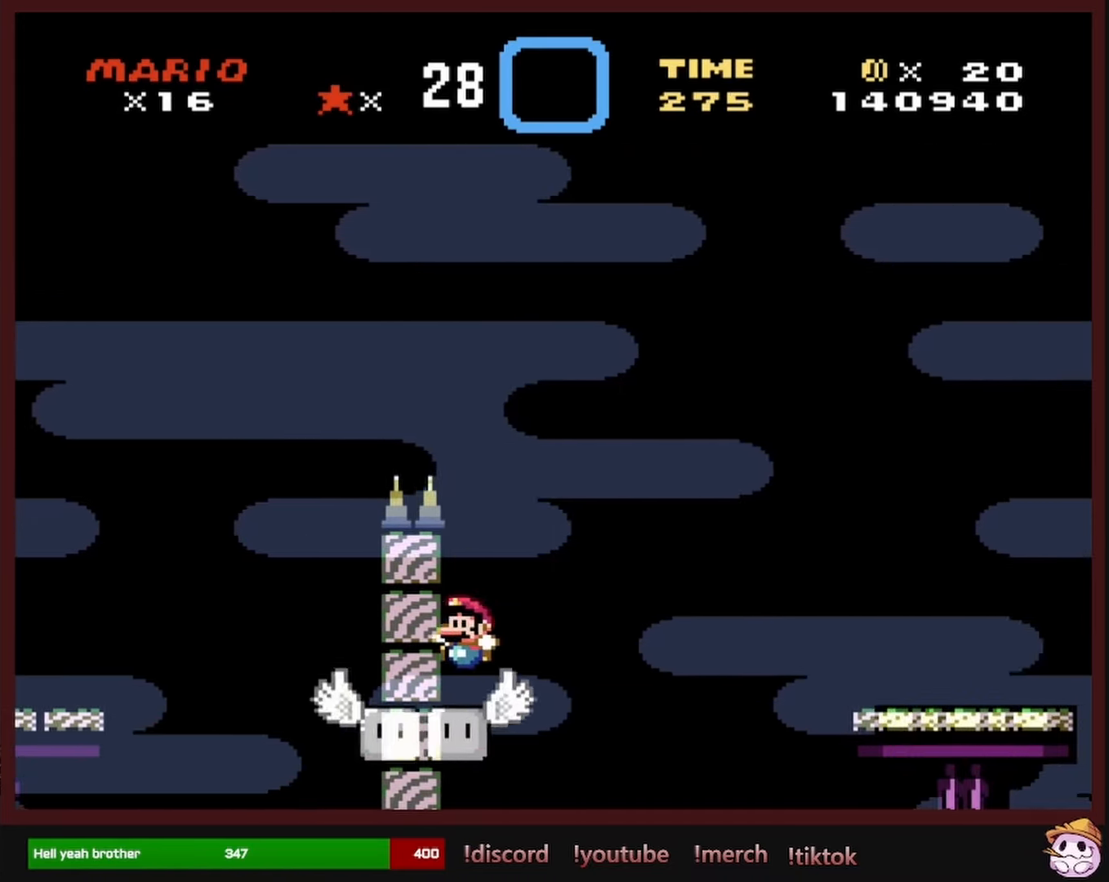
{"buttons": ["A", "X", "DPAD_RIGHT"], "events": [[84, "X", "down"], [134, "DPAD_RIGHT", "down"], [367, "A", "down"]]}
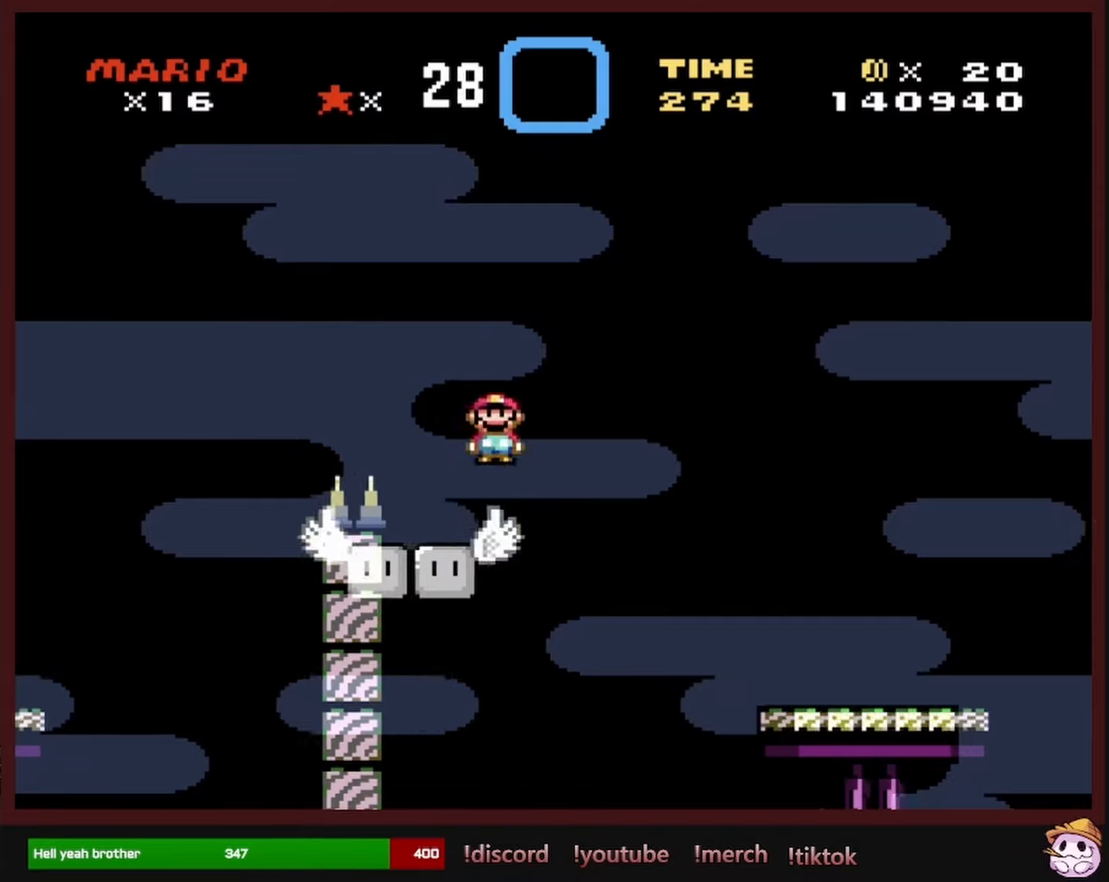
{"buttons": ["X", "DPAD_RIGHT"], "events": [[116, "A", "up"], [283, "A", "down"], [400, "A", "up"]]}
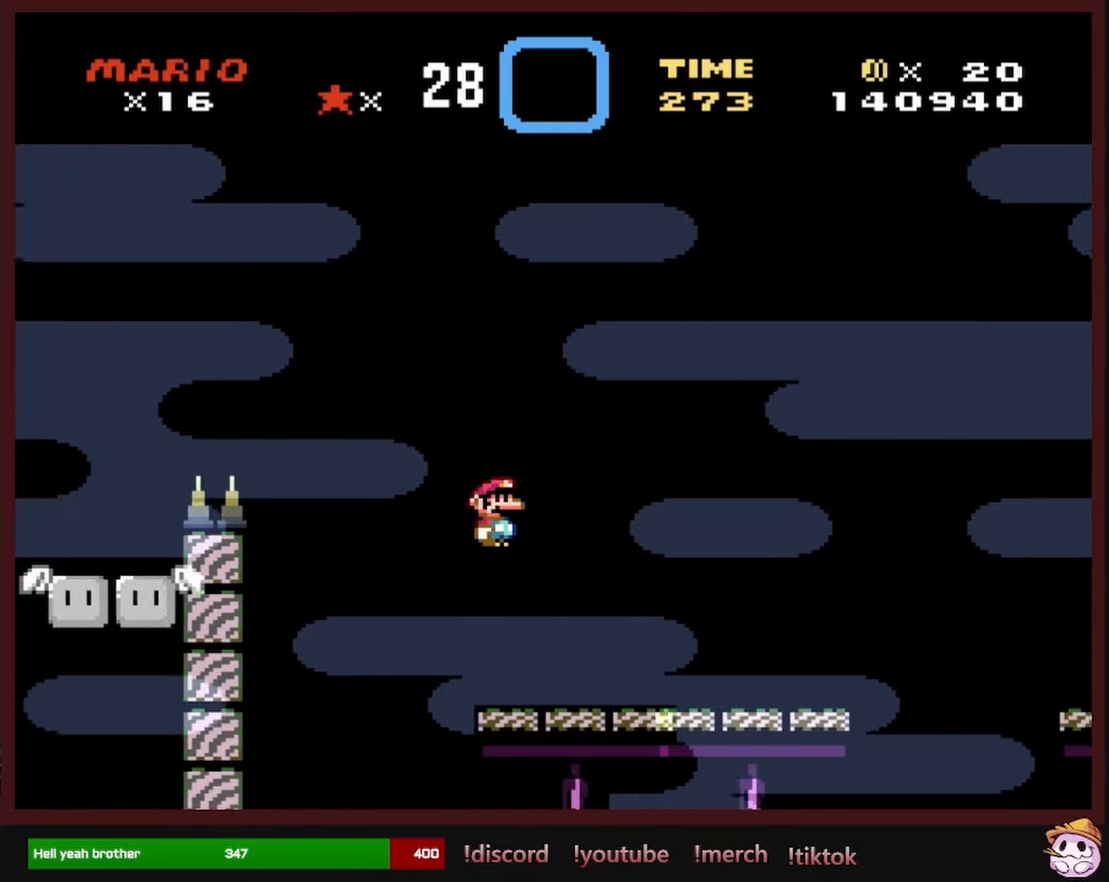
{"buttons": ["A", "X", "DPAD_RIGHT"], "events": [[250, "A", "down"], [350, "A", "up"], [483, "A", "down"]]}
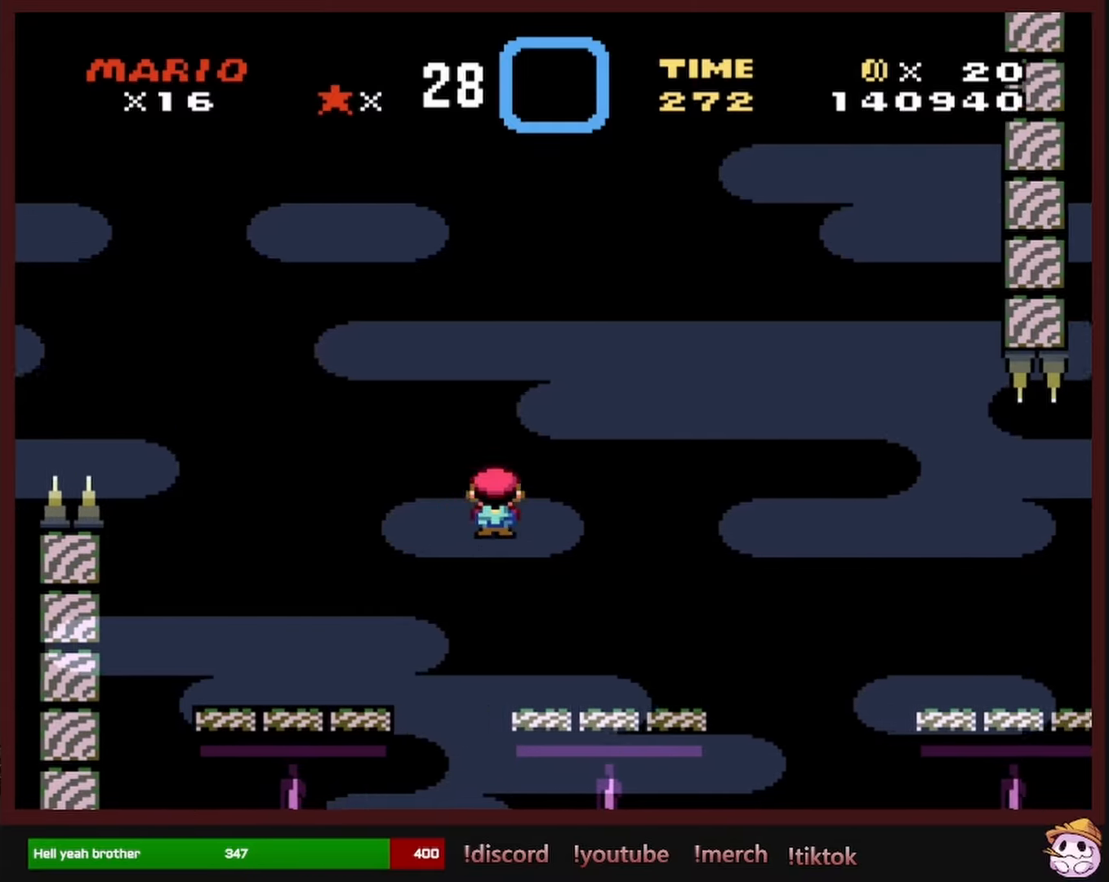
{"buttons": ["X", "DPAD_RIGHT"], "events": [[133, "A", "up"]]}
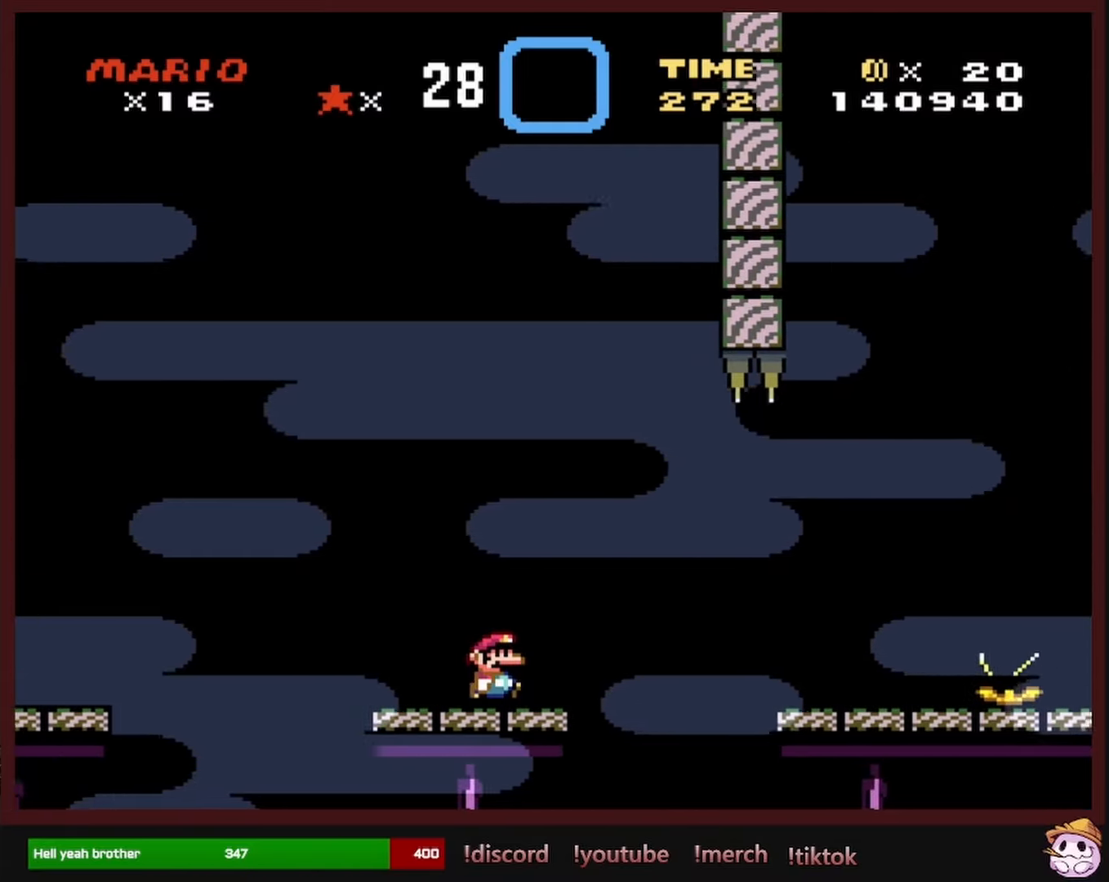
{"buttons": ["A", "X", "DPAD_RIGHT"], "events": [[250, "A", "down"], [333, "A", "up"], [383, "A", "down"]]}
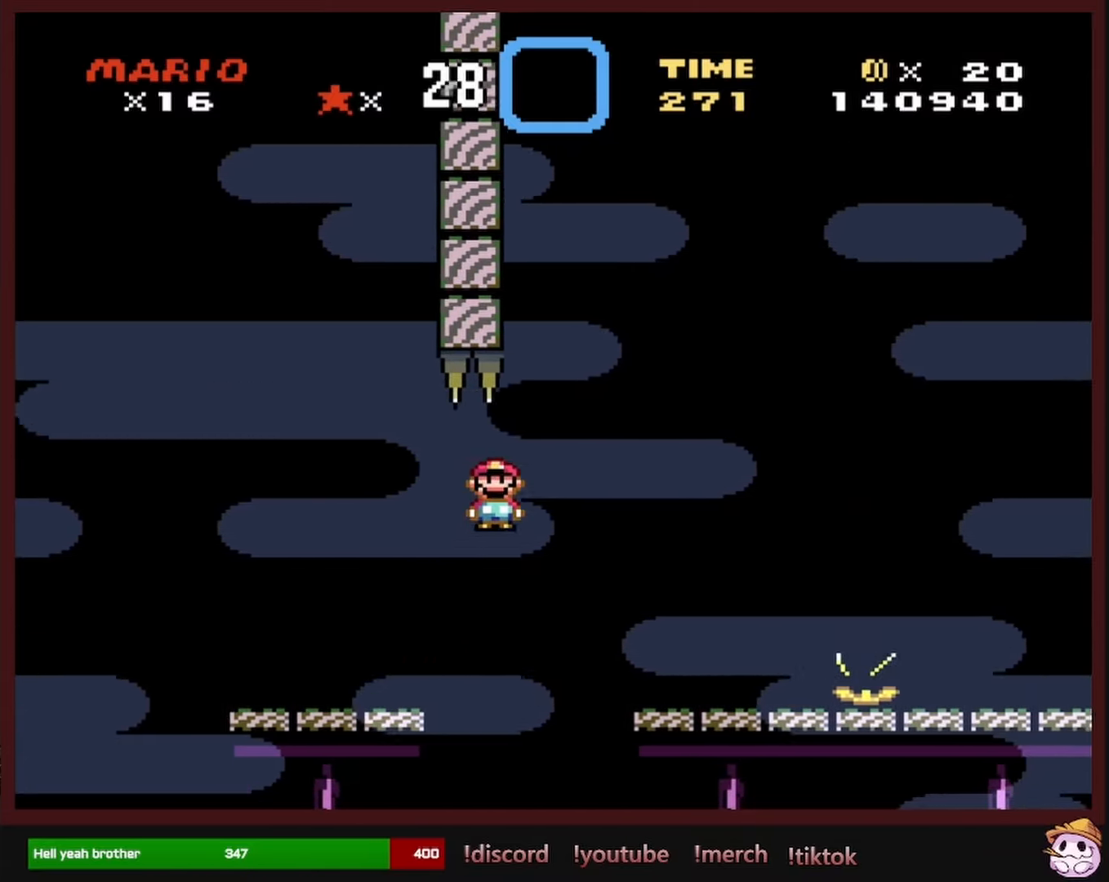
{"buttons": ["A", "X", "DPAD_RIGHT"], "events": []}
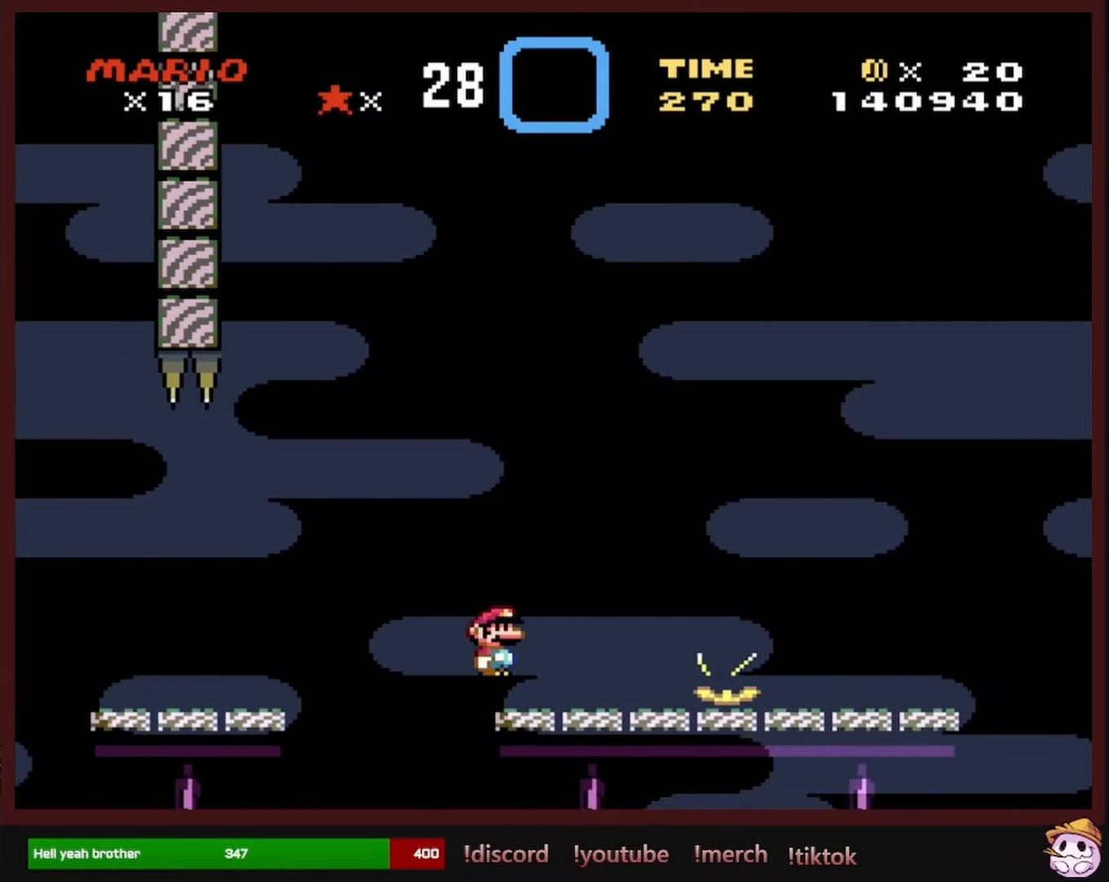
{"buttons": ["A", "X", "DPAD_RIGHT"], "events": [[33, "A", "up"], [450, "A", "down"]]}
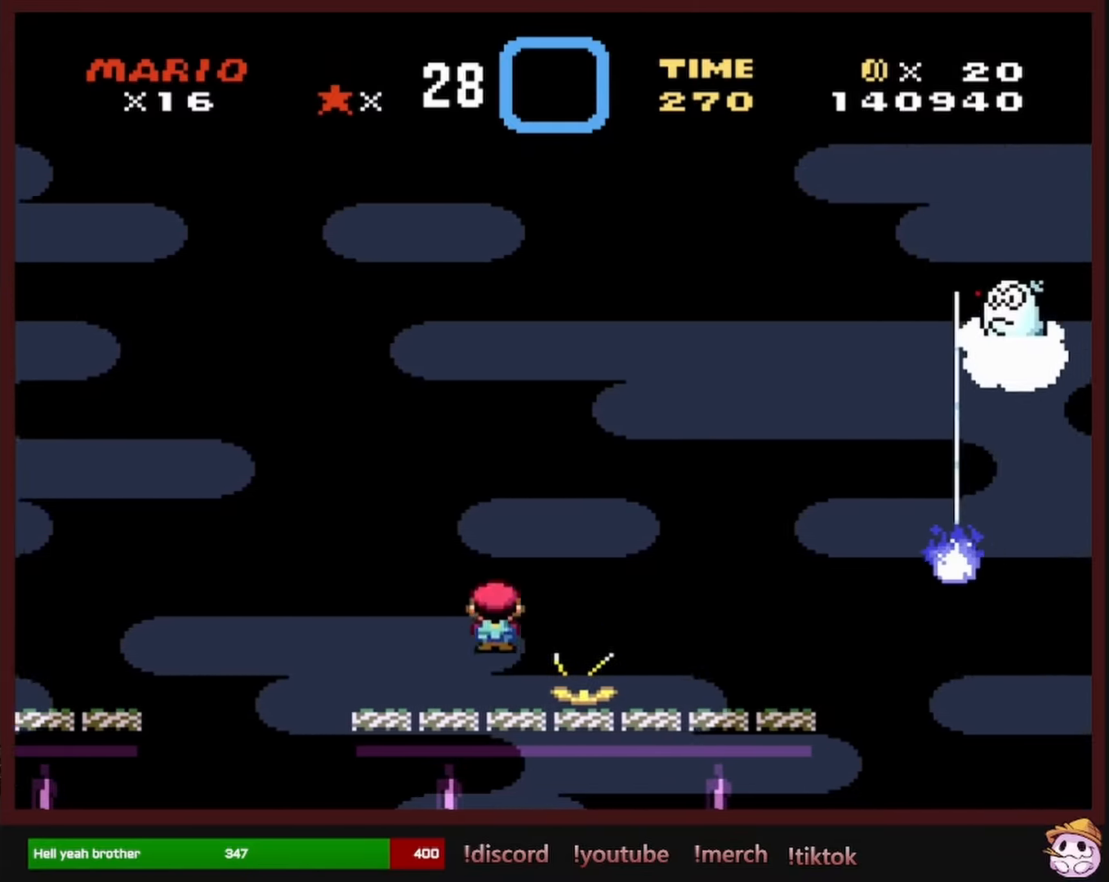
{"buttons": ["A", "X", "DPAD_RIGHT"], "events": []}
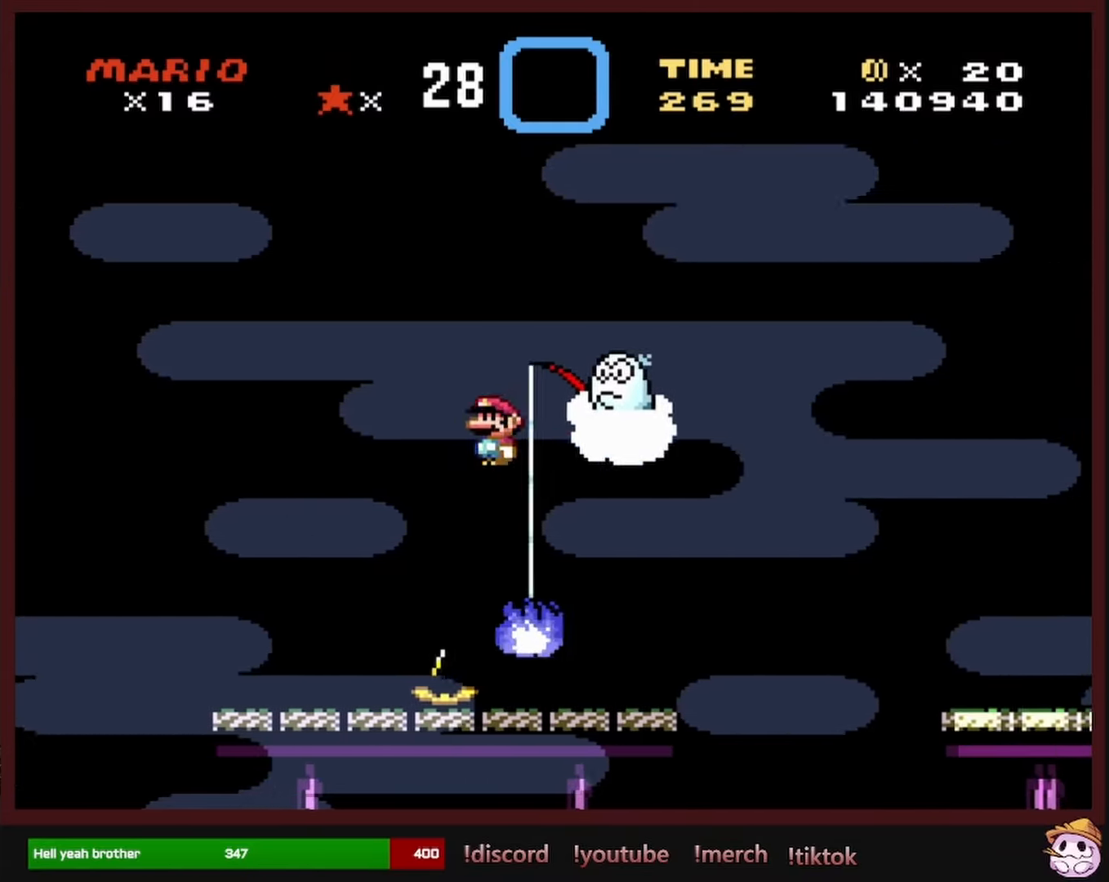
{"buttons": ["A", "X", "DPAD_RIGHT"], "events": [[66, "A", "up"], [450, "A", "down"]]}
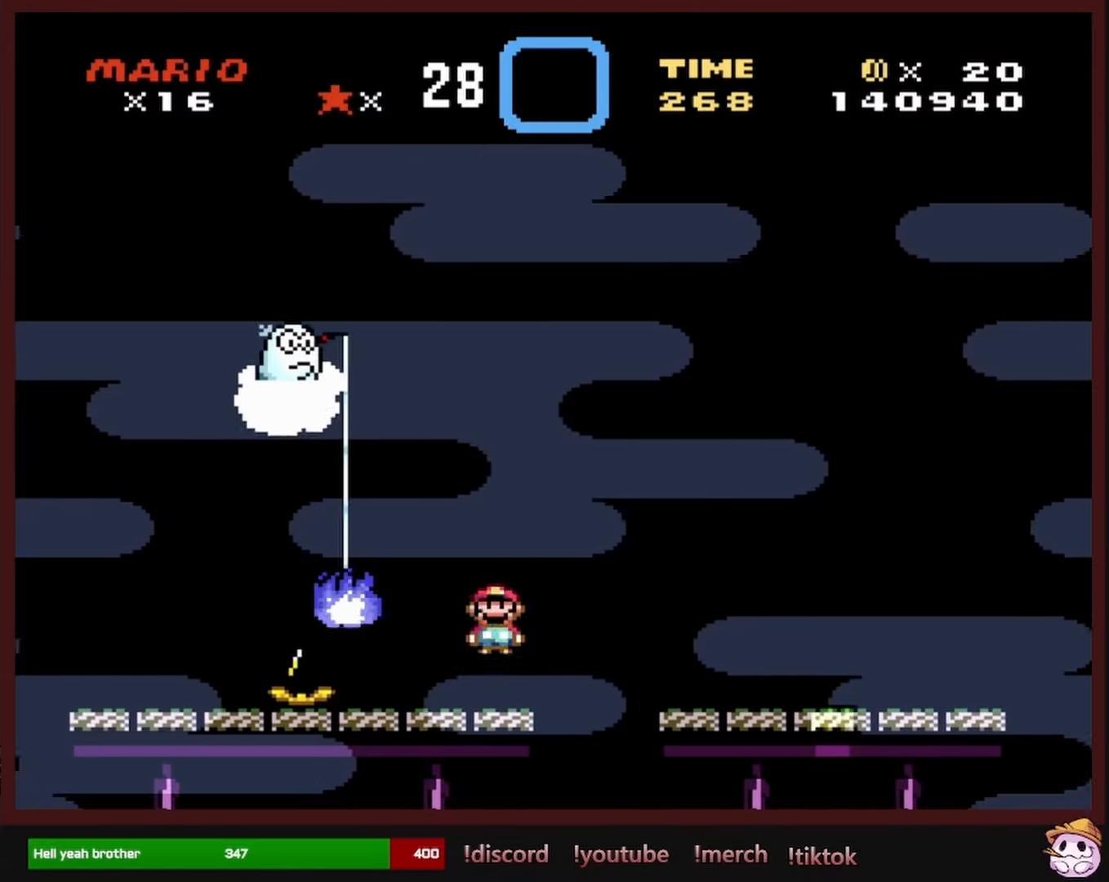
{"buttons": ["X", "DPAD_LEFT"], "events": [[50, "A", "up"], [466, "DPAD_RIGHT", "up"], [483, "DPAD_UP", "down"], [500, "DPAD_LEFT", "down"], [500, "DPAD_UP", "up"]]}
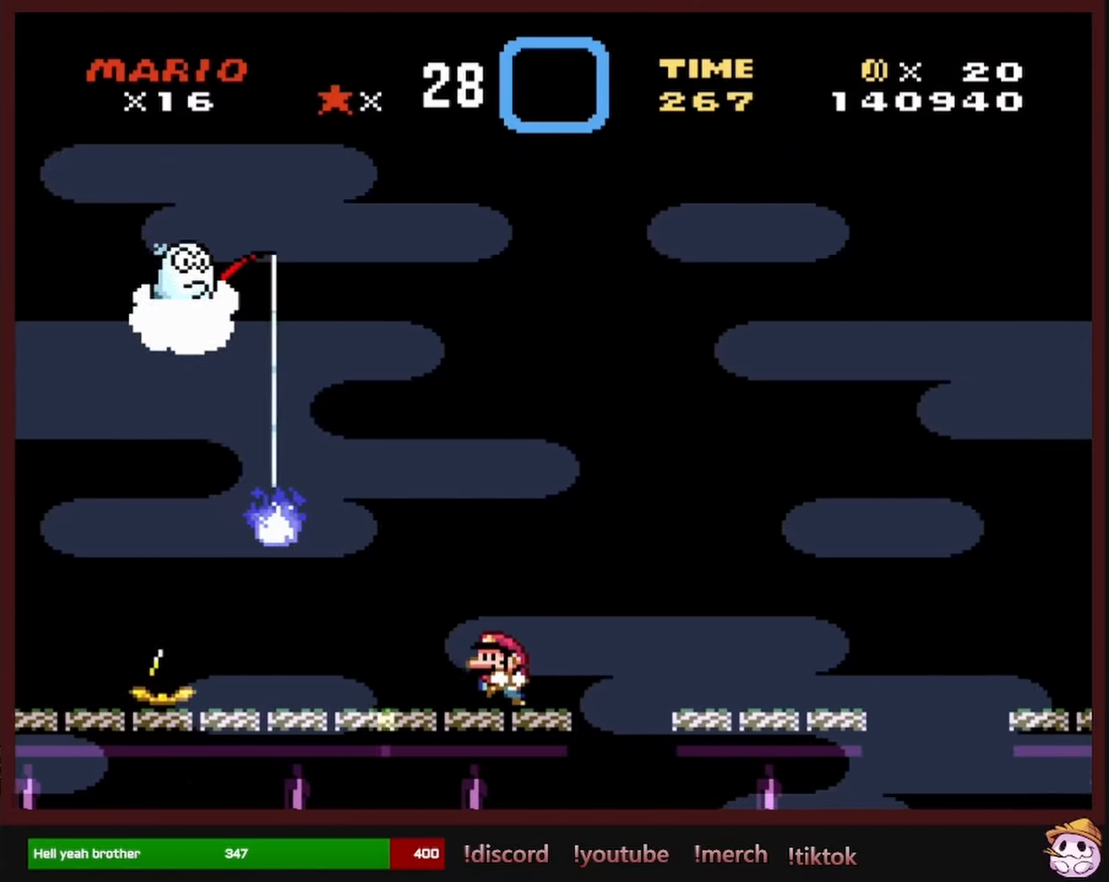
{"buttons": ["X"], "events": [[133, "DPAD_LEFT", "up"], [266, "DPAD_RIGHT", "down"], [333, "DPAD_RIGHT", "up"]]}
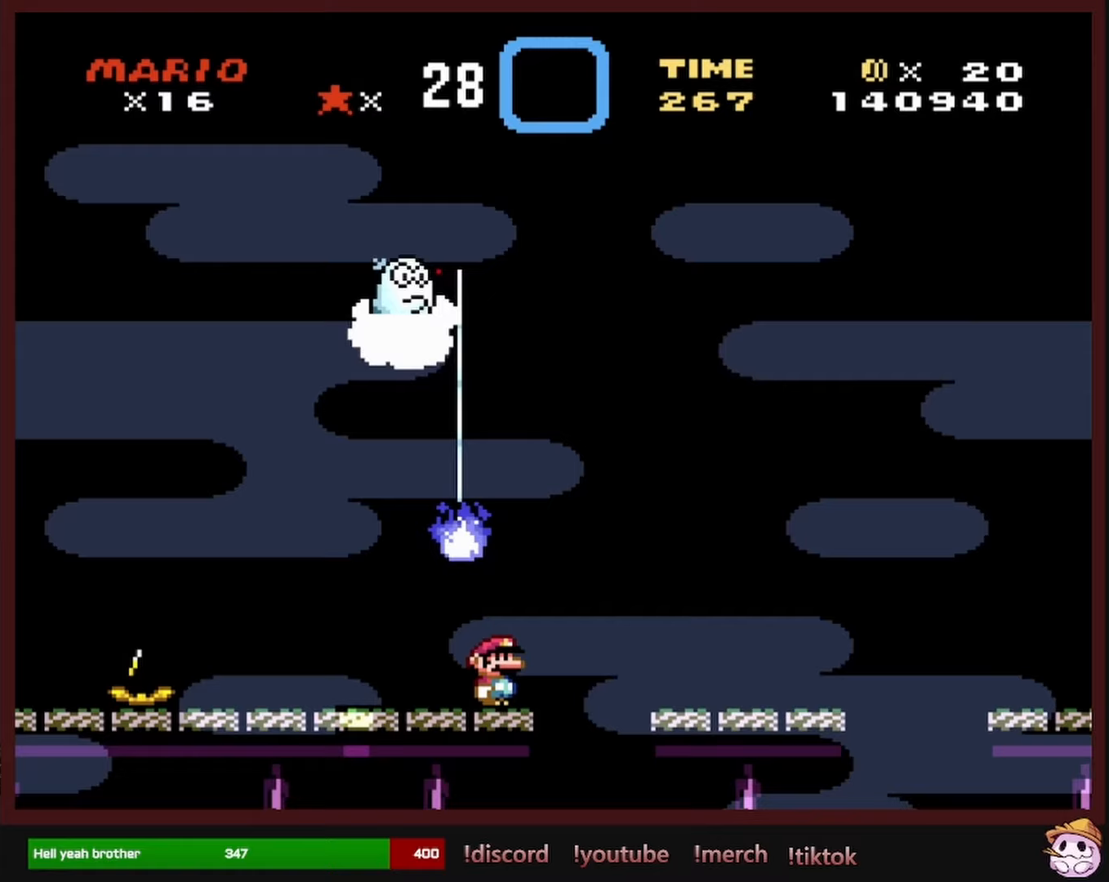
{"buttons": ["X"], "events": []}
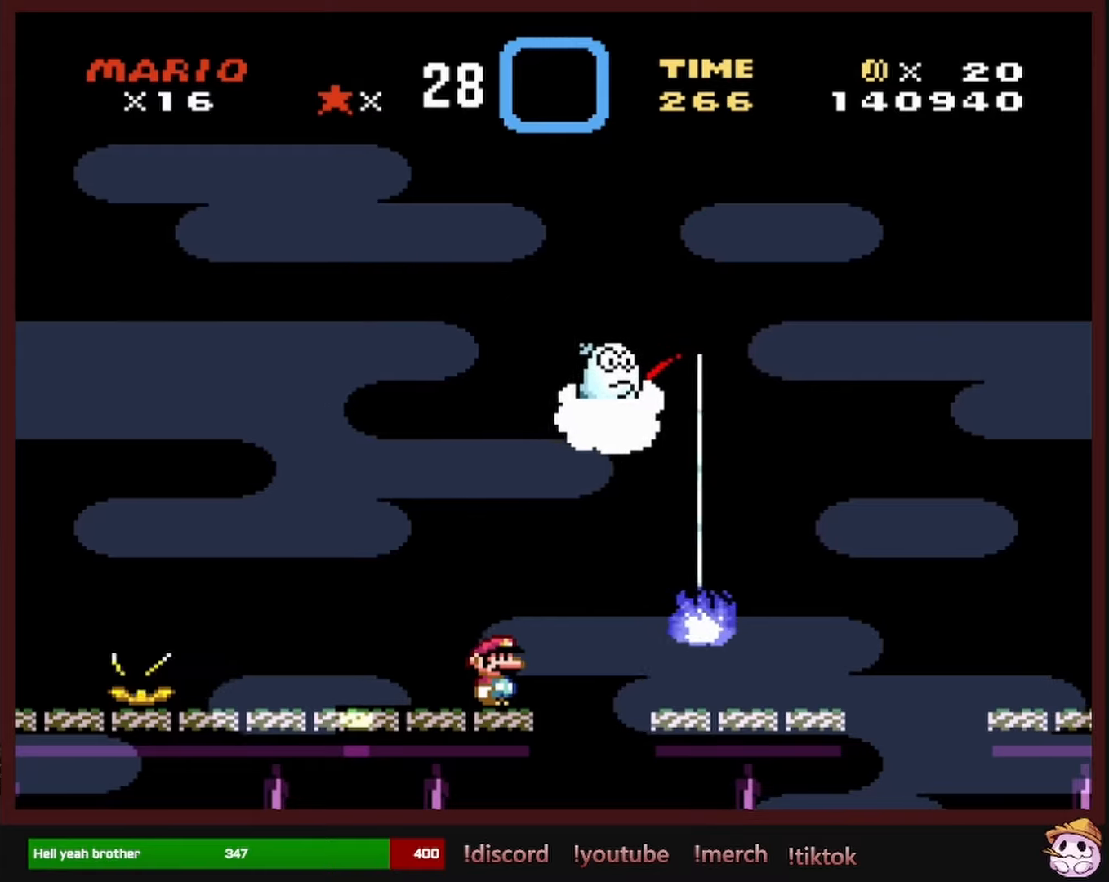
{"buttons": ["X"], "events": []}
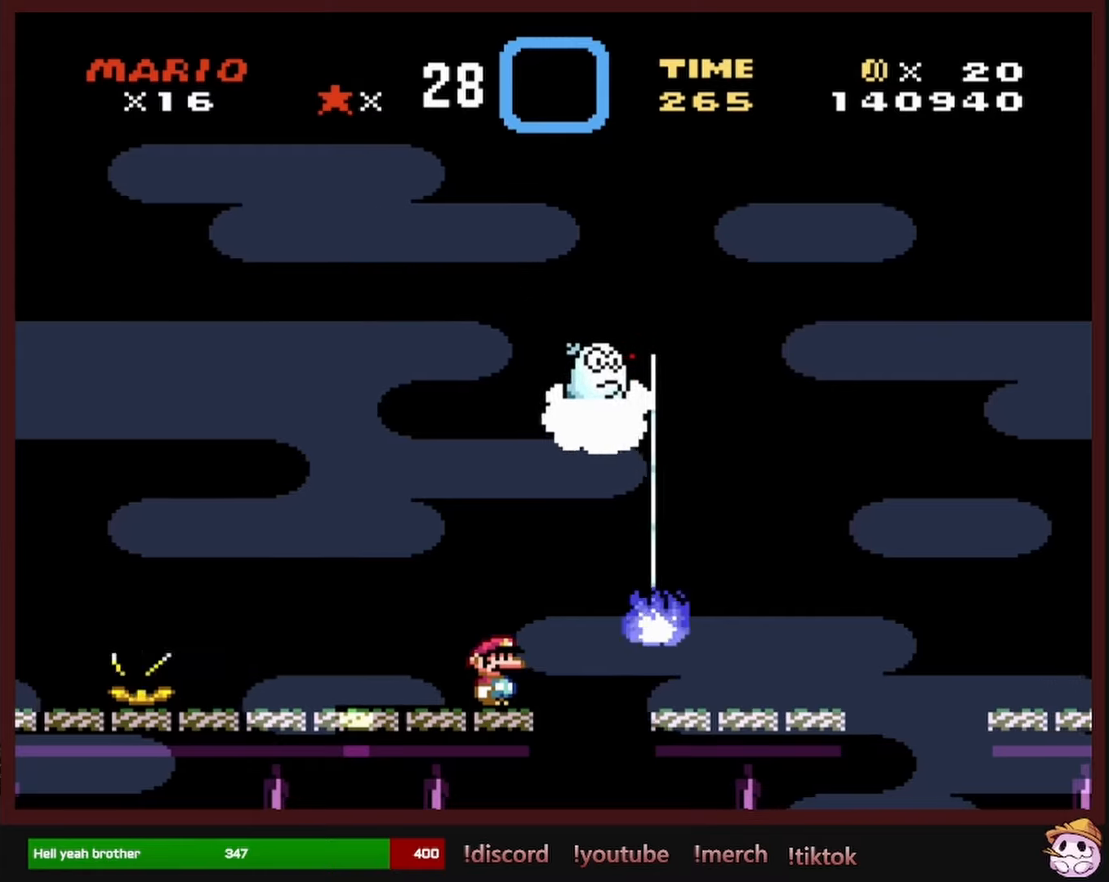
{"buttons": ["A", "X", "DPAD_RIGHT"], "events": [[183, "DPAD_RIGHT", "down"], [317, "A", "down"], [433, "A", "up"], [500, "A", "down"]]}
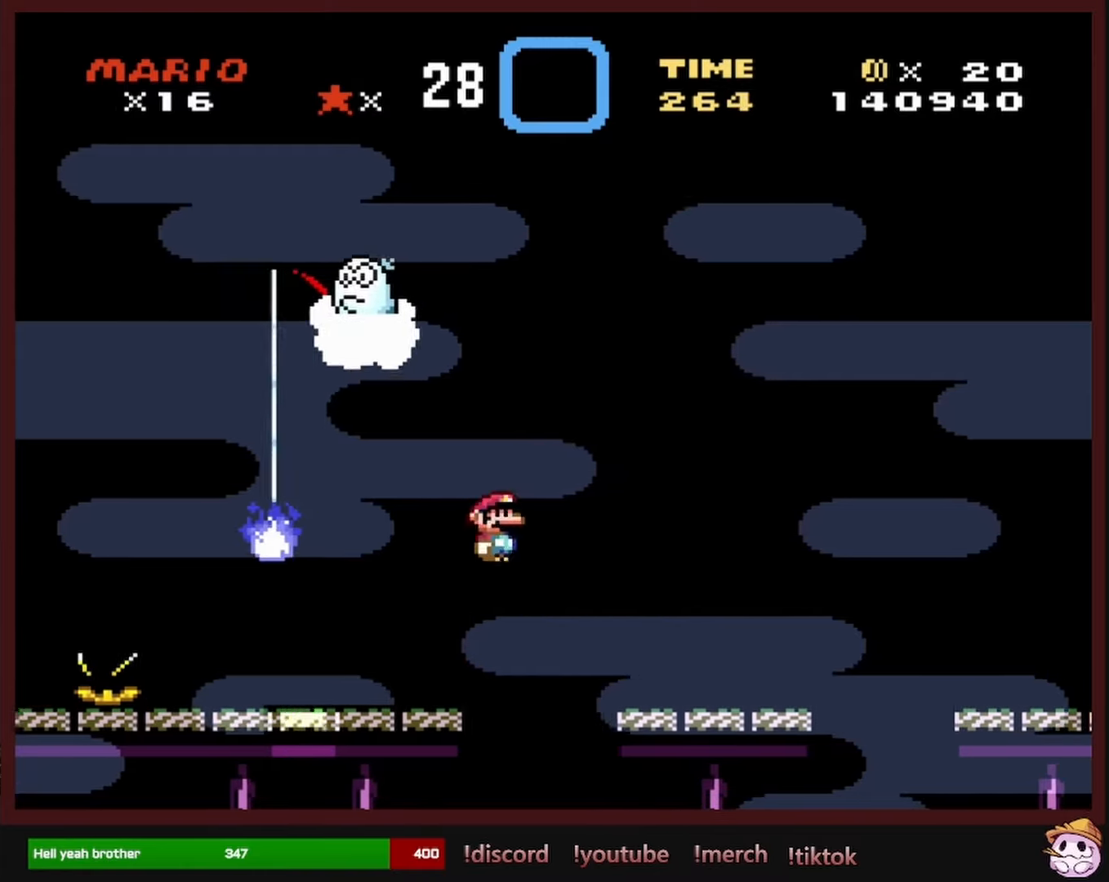
{"buttons": ["A", "X", "DPAD_RIGHT"], "events": []}
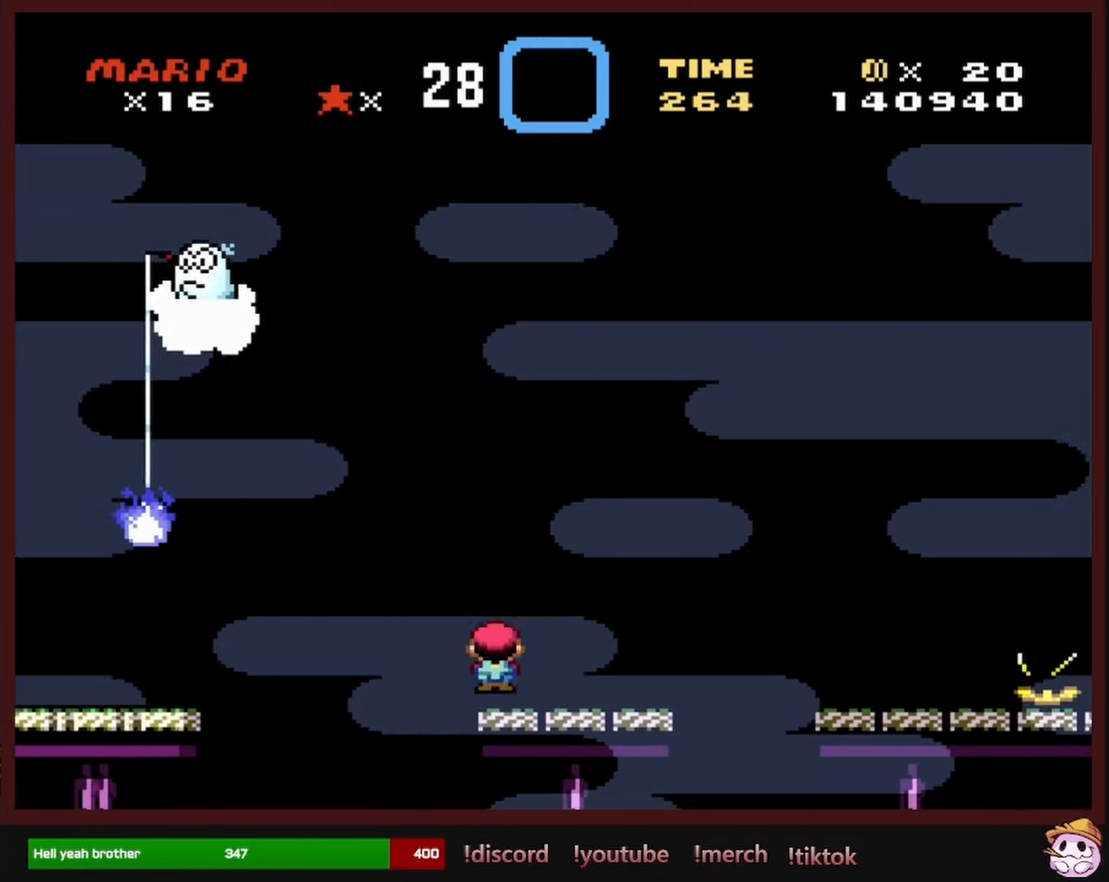
{"buttons": ["X", "DPAD_LEFT"], "events": [[67, "A", "up"], [400, "DPAD_RIGHT", "up"], [433, "DPAD_LEFT", "down"]]}
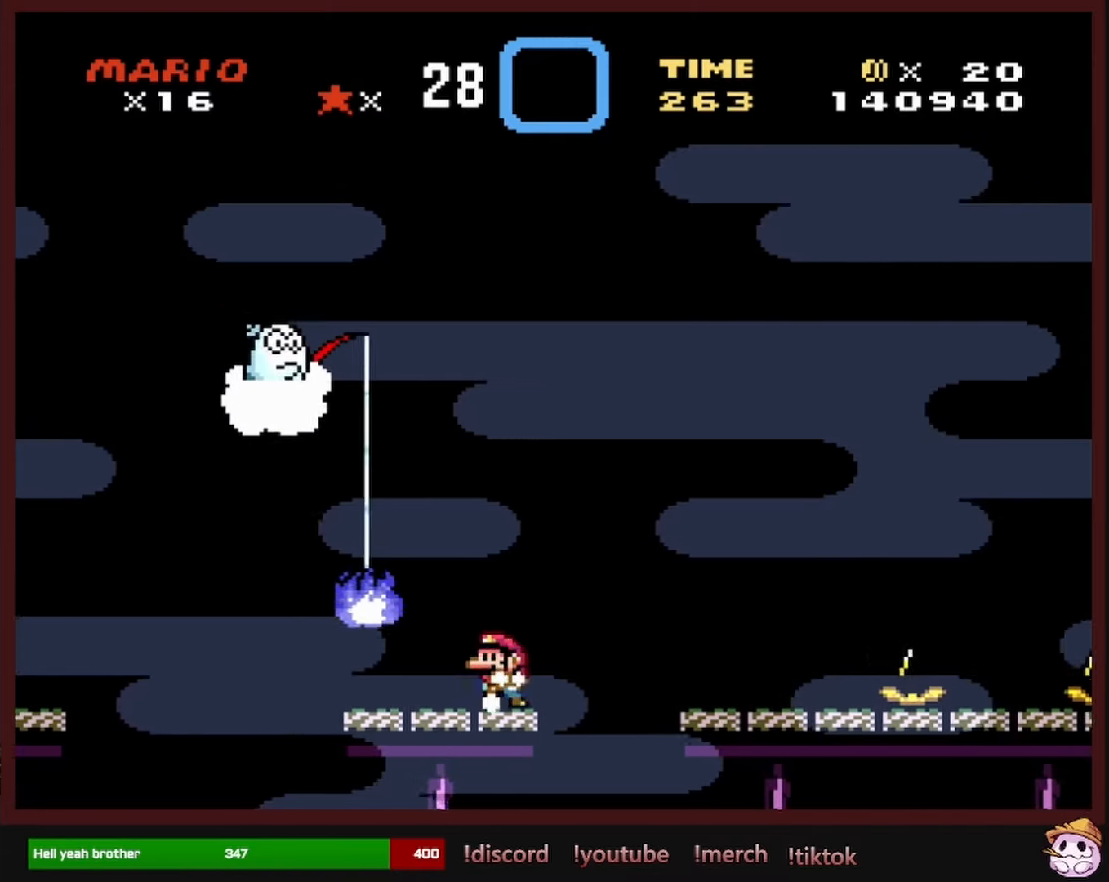
{"buttons": ["X"], "events": [[67, "DPAD_LEFT", "up"], [200, "DPAD_RIGHT", "down"], [283, "DPAD_RIGHT", "up"]]}
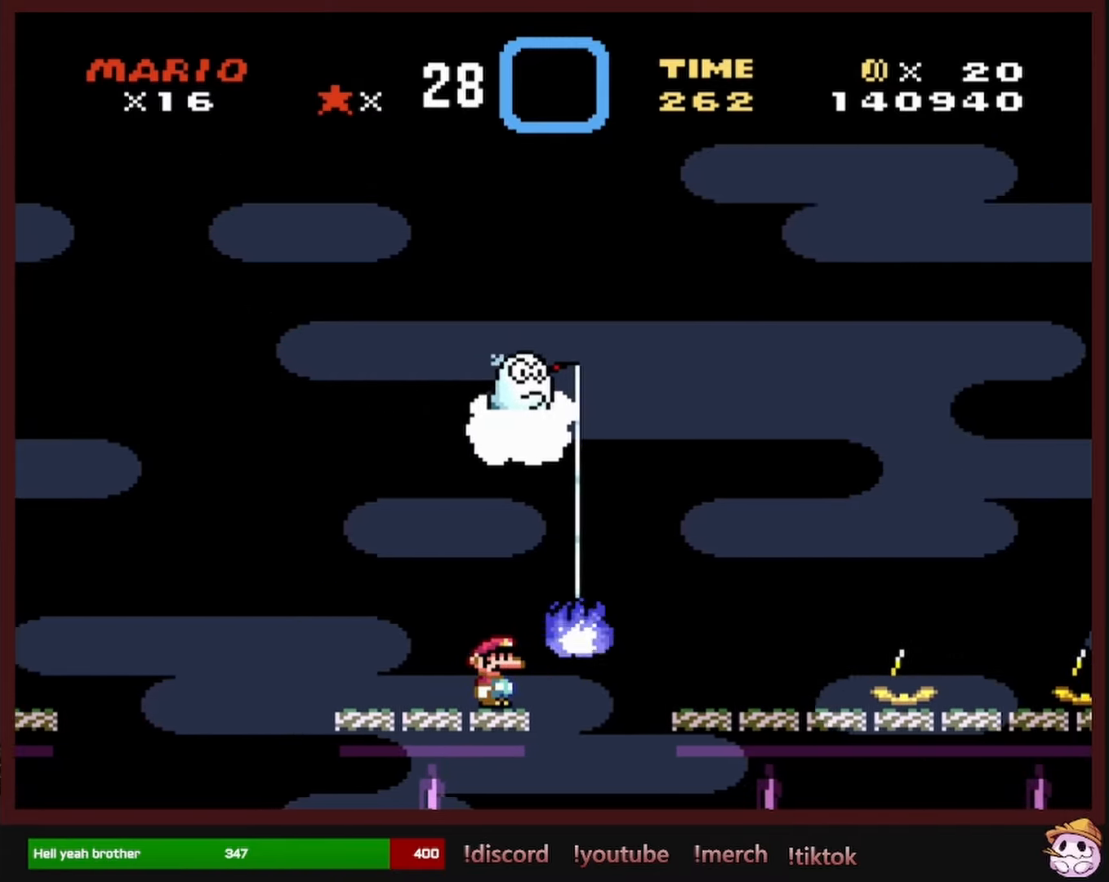
{"buttons": ["X"], "events": []}
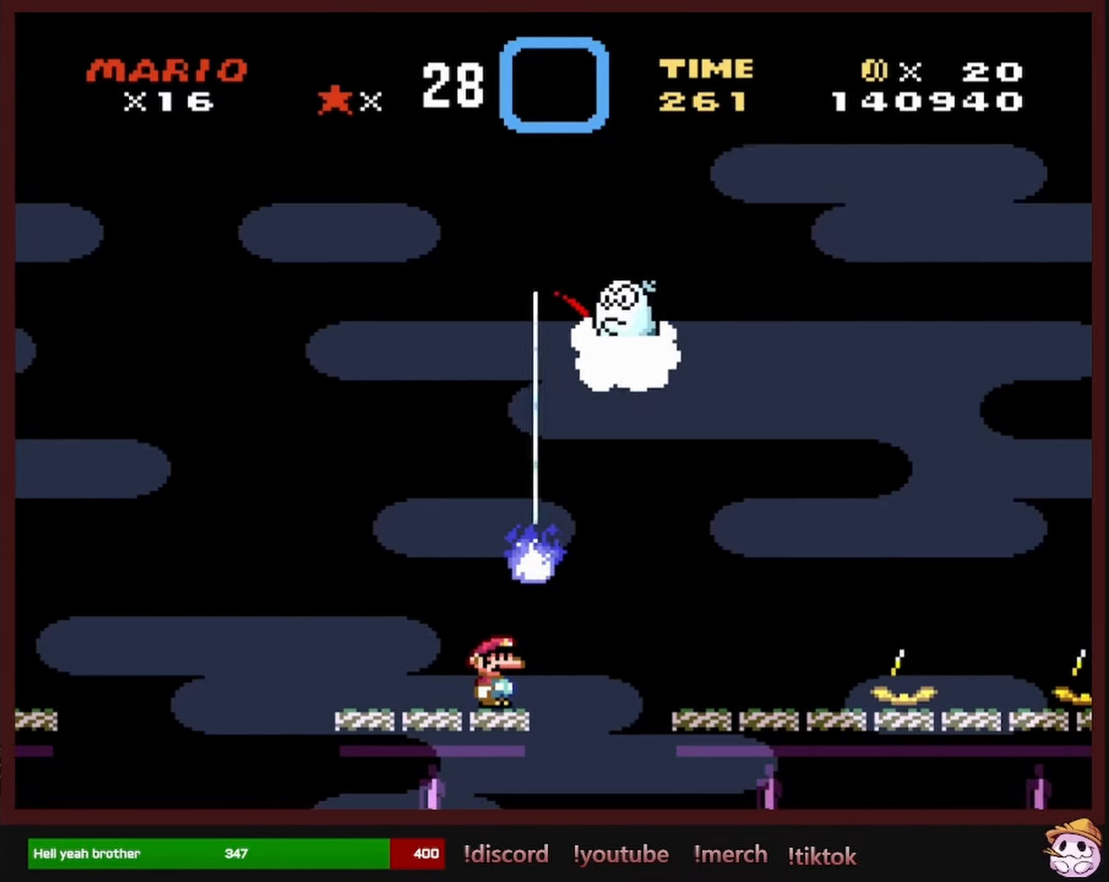
{"buttons": ["A", "X", "DPAD_RIGHT"], "events": [[350, "DPAD_RIGHT", "down"], [467, "A", "down"]]}
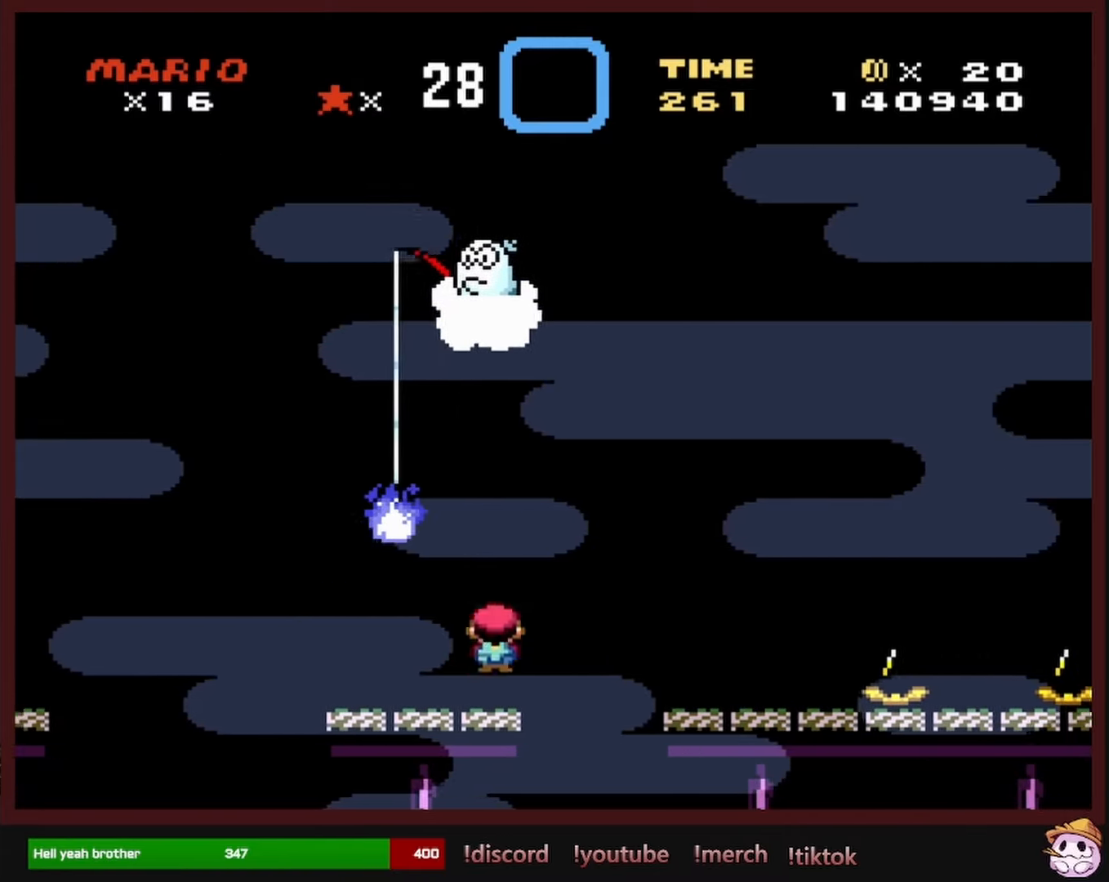
{"buttons": ["A", "X", "DPAD_RIGHT"], "events": []}
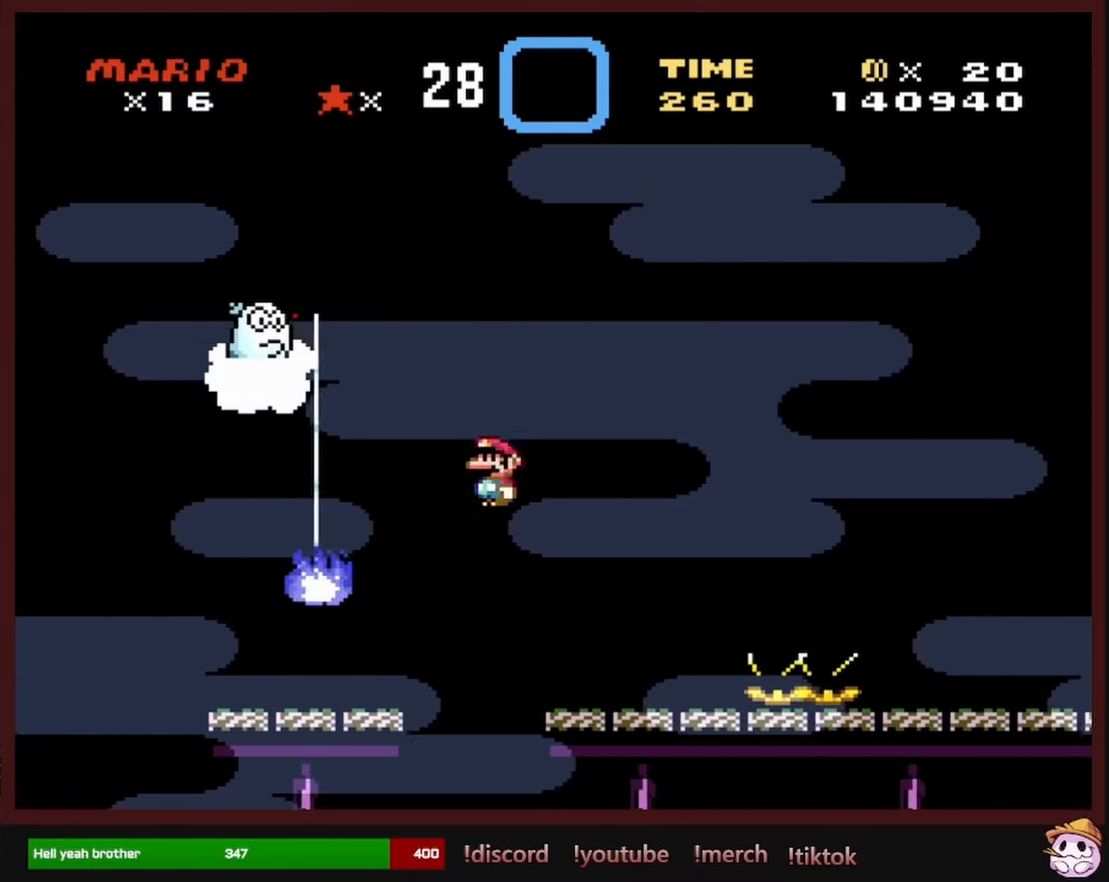
{"buttons": ["X"], "events": [[33, "A", "up"], [250, "DPAD_RIGHT", "up"], [250, "DPAD_UP", "down"], [267, "DPAD_LEFT", "down"], [267, "DPAD_UP", "up"], [383, "DPAD_LEFT", "up"]]}